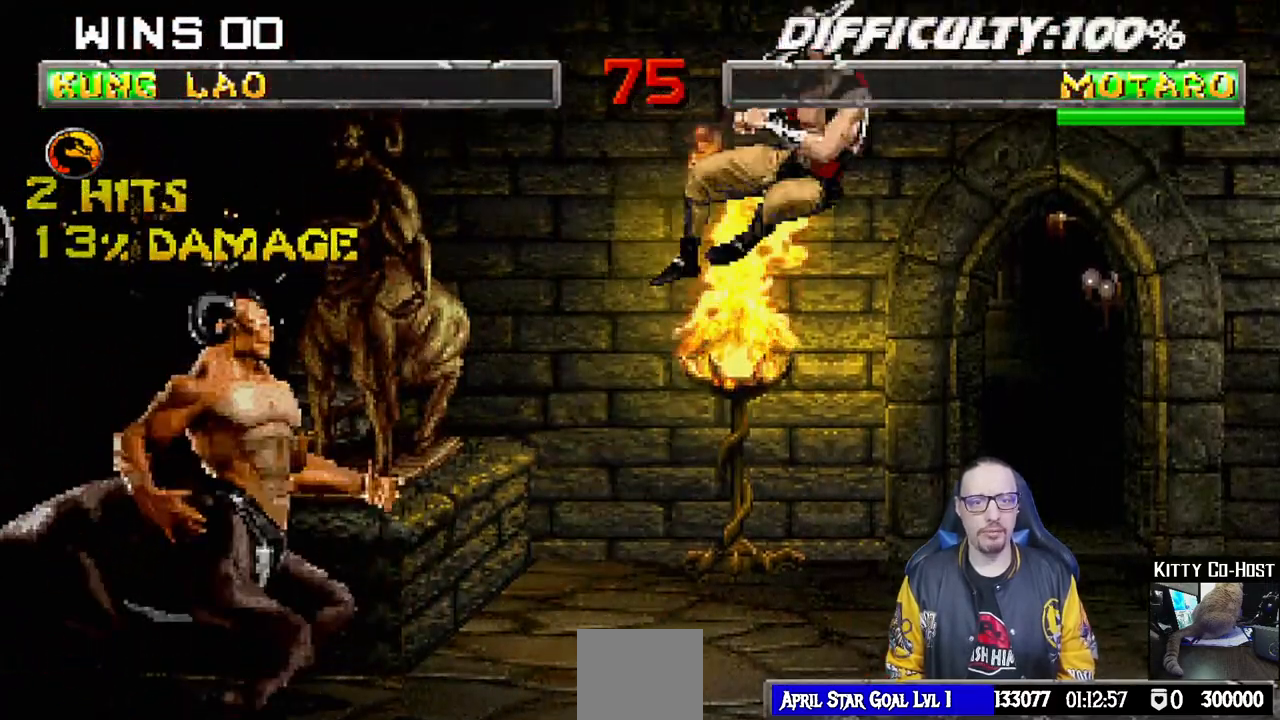
Gameplay with a controller (PlayStation layout); each line is a JSON object with the inputs held at the frame after it (dt_ms = milliseconds from this image to that frame). "events" lists button and stick changes between this image and that frame as [ms after this image, input, new state], when the widget could be followed in between.
{"dt_ms": 500, "buttons": ["DPAD_UP"], "left_stick": "center", "right_stick": "center", "events": [[17, "DPAD_RIGHT", "up"], [17, "L1", "up"], [33, "TRIANGLE", "down"], [200, "TRIANGLE", "up"], [317, "DPAD_DOWN", "down"], [433, "DPAD_DOWN", "up"], [467, "DPAD_UP", "down"]]}
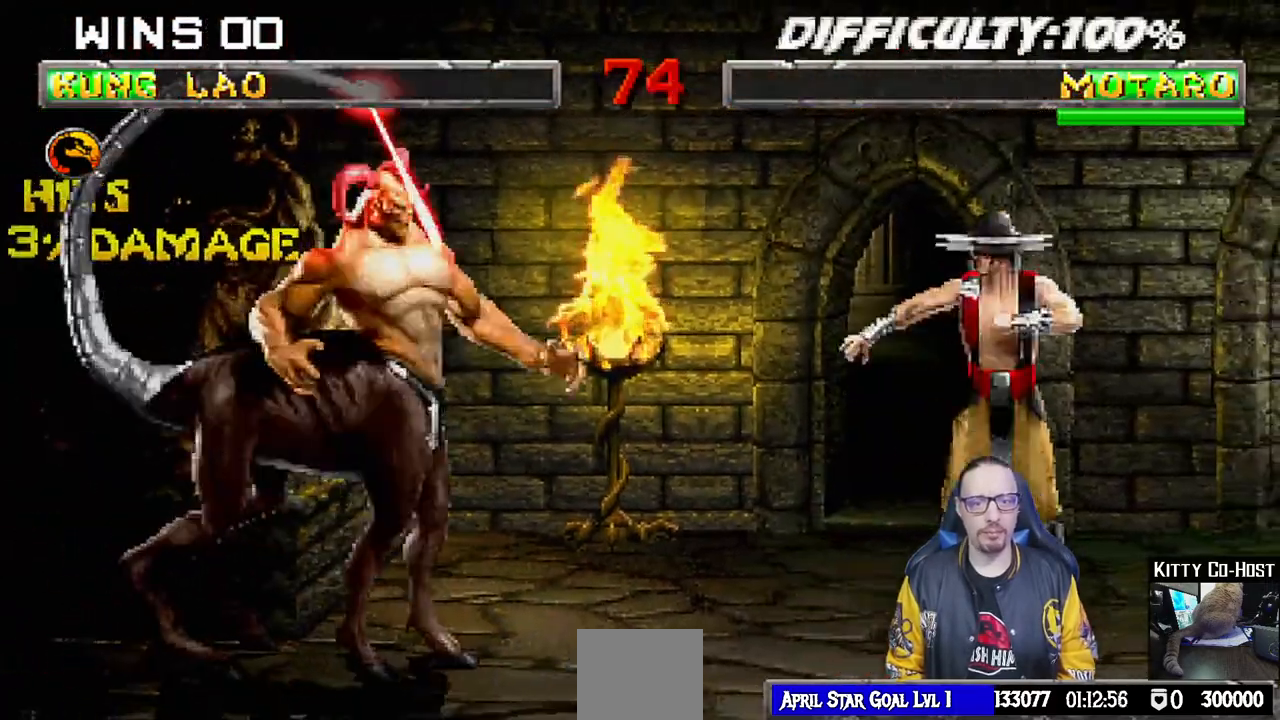
{"dt_ms": 500, "buttons": ["L1", "DPAD_LEFT"], "left_stick": "center", "right_stick": "center", "events": [[67, "DPAD_UP", "up"], [167, "L1", "down"], [217, "DPAD_LEFT", "down"], [250, "TRIANGLE", "down"], [333, "TRIANGLE", "up"], [400, "TRIANGLE", "down"], [483, "TRIANGLE", "up"]]}
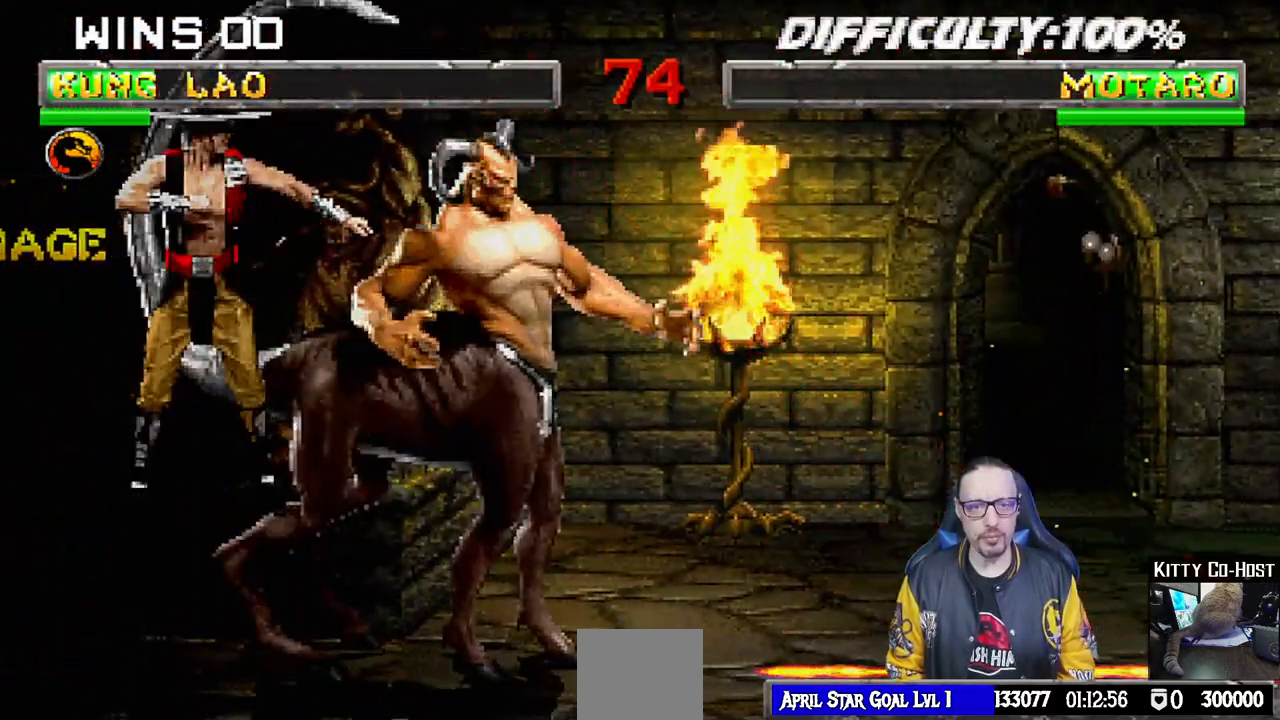
{"dt_ms": 500, "buttons": ["CIRCLE", "L1", "DPAD_LEFT"], "left_stick": "center", "right_stick": "center", "events": [[17, "CIRCLE", "down"], [117, "CIRCLE", "up"], [150, "CIRCLE", "down"], [217, "TRIANGLE", "down"], [267, "CIRCLE", "up"], [317, "TRIANGLE", "up"], [367, "TRIANGLE", "down"], [383, "CIRCLE", "down"], [433, "CIRCLE", "up"], [450, "TRIANGLE", "up"], [500, "CIRCLE", "down"]]}
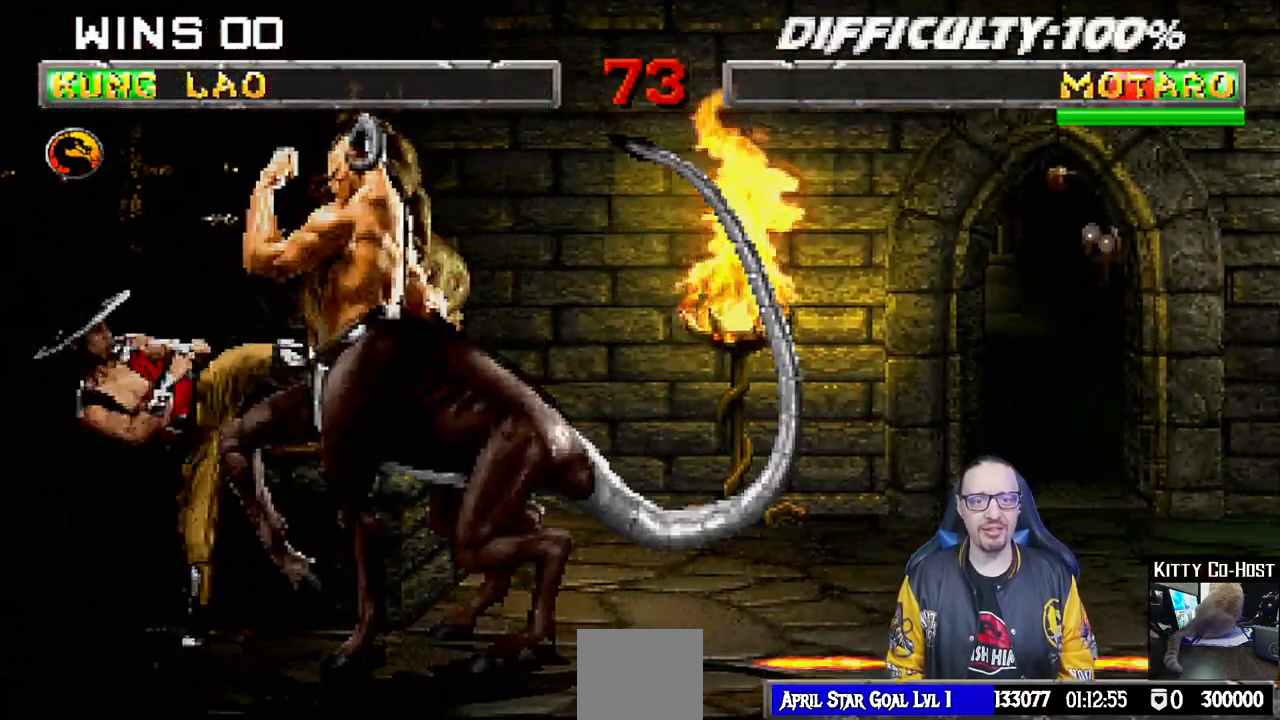
{"dt_ms": 500, "buttons": ["CIRCLE", "TRIANGLE"], "left_stick": "center", "right_stick": "center", "events": [[17, "TRIANGLE", "down"], [100, "CIRCLE", "up"], [100, "TRIANGLE", "up"], [150, "CIRCLE", "down"], [150, "TRIANGLE", "down"], [217, "CIRCLE", "up"], [217, "DPAD_UP", "down"], [233, "DPAD_UP", "up"], [233, "TRIANGLE", "up"], [300, "DPAD_UP", "down"], [300, "TRIANGLE", "down"], [317, "CIRCLE", "down"], [383, "CIRCLE", "up"], [400, "TRIANGLE", "up"], [433, "DPAD_UP", "up"], [450, "DPAD_LEFT", "up"], [450, "TRIANGLE", "down"], [467, "CIRCLE", "down"], [500, "L1", "up"]]}
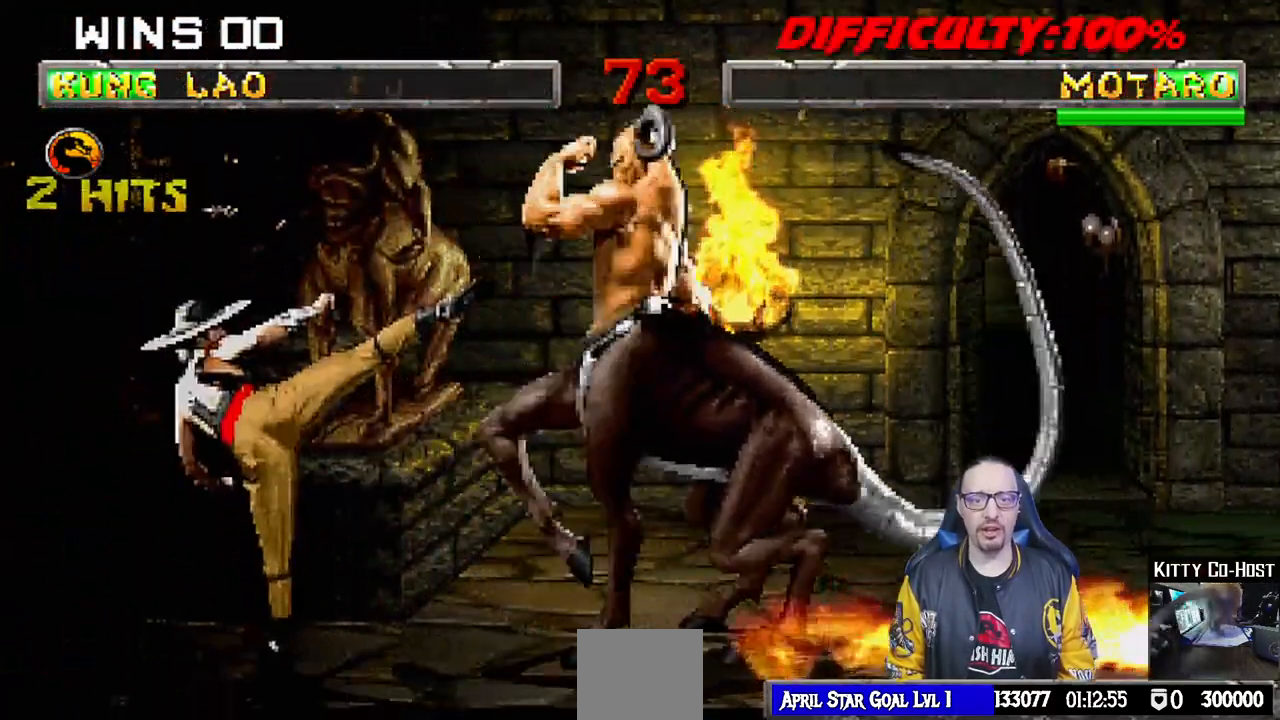
{"dt_ms": 500, "buttons": [], "left_stick": "center", "right_stick": "center"}
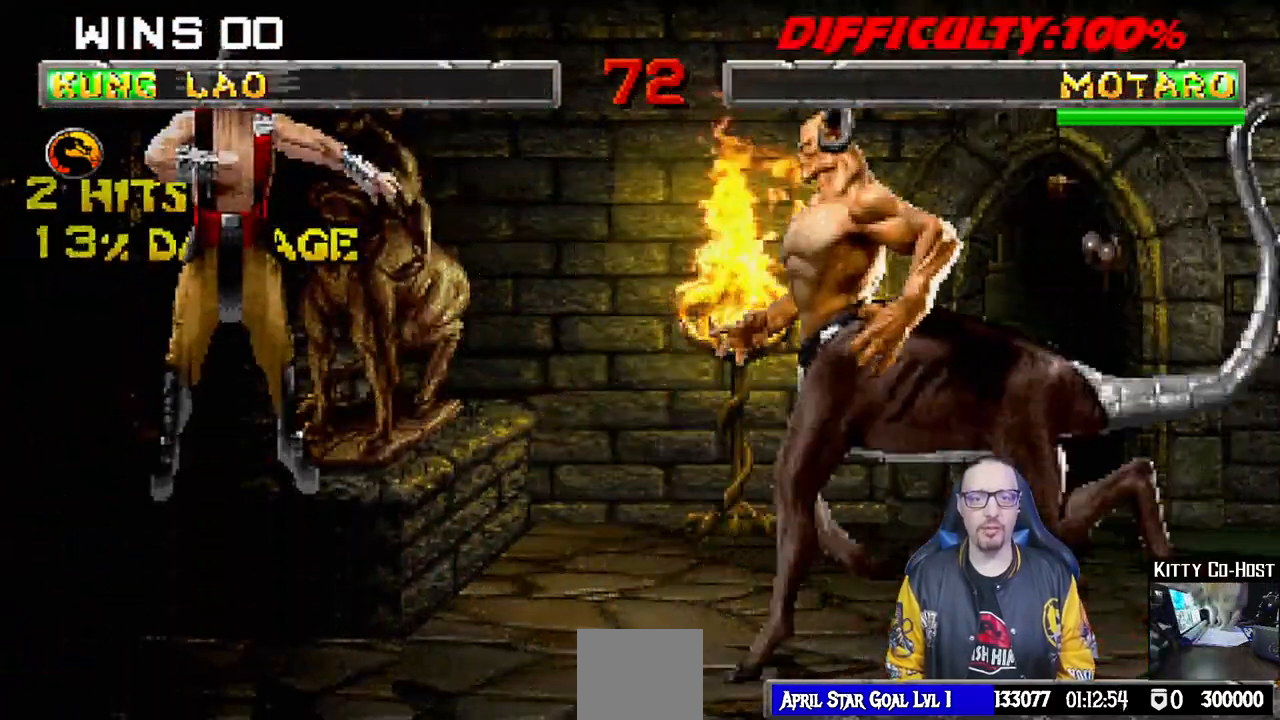
{"dt_ms": 500, "buttons": ["CIRCLE", "TRIANGLE", "L1", "DPAD_RIGHT"], "left_stick": "center", "right_stick": "center", "events": [[83, "L1", "down"], [100, "DPAD_RIGHT", "down"], [150, "TRIANGLE", "down"], [250, "TRIANGLE", "up"], [317, "CIRCLE", "down"], [317, "TRIANGLE", "down"], [383, "TRIANGLE", "up"], [400, "CIRCLE", "up"], [450, "CIRCLE", "down"], [450, "TRIANGLE", "down"]]}
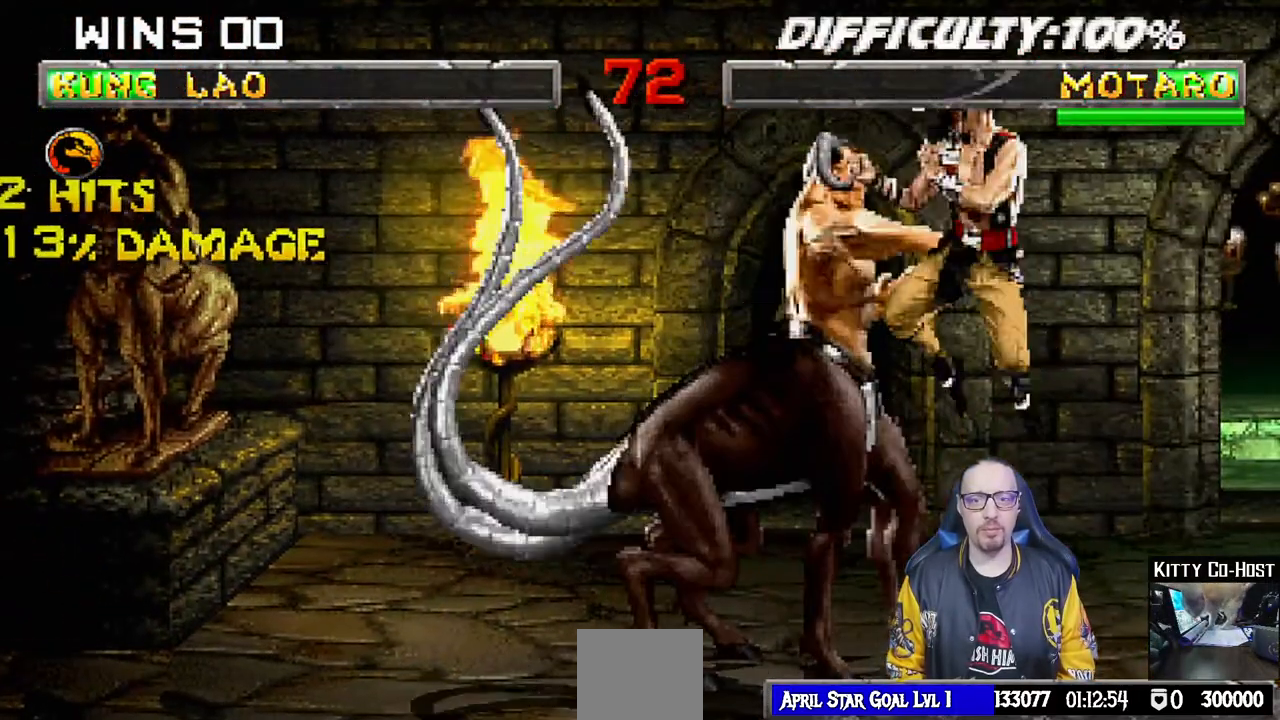
{"dt_ms": 500, "buttons": ["CIRCLE", "TRIANGLE", "L1", "DPAD_RIGHT"], "left_stick": "center", "right_stick": "center", "events": [[33, "CIRCLE", "up"], [50, "TRIANGLE", "up"], [117, "CIRCLE", "down"], [117, "TRIANGLE", "down"], [200, "CIRCLE", "up"], [200, "TRIANGLE", "up"], [267, "TRIANGLE", "down"], [283, "CIRCLE", "down"], [367, "CIRCLE", "up"], [367, "TRIANGLE", "up"], [433, "CIRCLE", "down"], [433, "TRIANGLE", "down"]]}
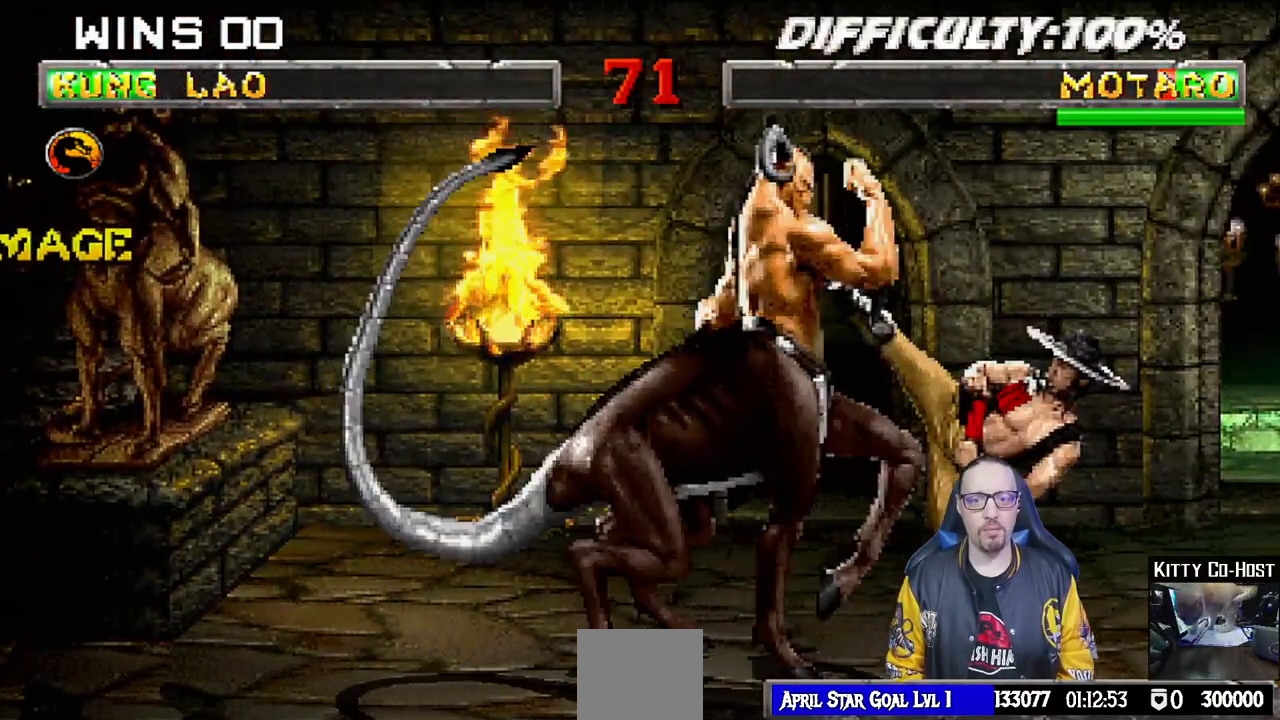
{"dt_ms": 1000, "buttons": [], "left_stick": "center", "right_stick": "center"}
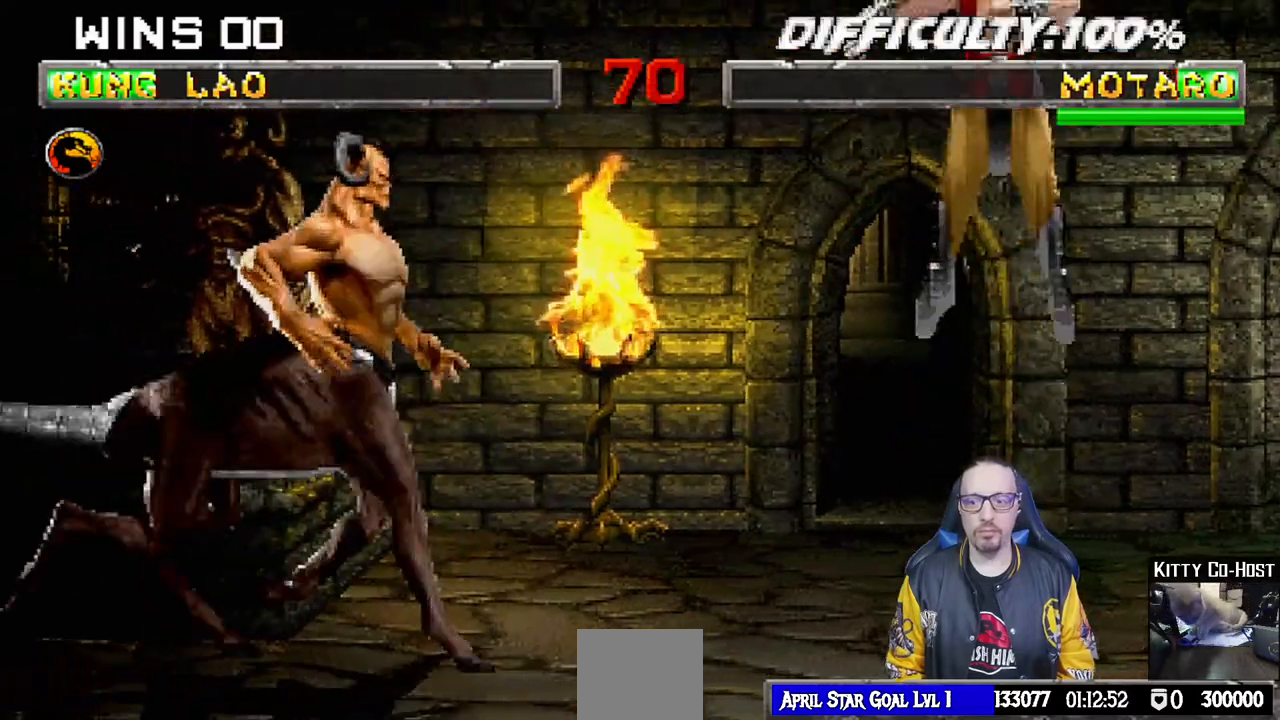
{"dt_ms": 500, "buttons": ["CIRCLE", "TRIANGLE", "L1", "DPAD_LEFT"], "left_stick": "center", "right_stick": "center", "events": [[50, "L1", "down"], [67, "DPAD_LEFT", "down"], [150, "TRIANGLE", "down"], [217, "CIRCLE", "down"], [233, "TRIANGLE", "up"], [250, "CIRCLE", "up"], [300, "CIRCLE", "down"], [300, "TRIANGLE", "down"], [367, "DPAD_UP", "down"], [383, "TRIANGLE", "up"], [400, "CIRCLE", "up"], [417, "DPAD_UP", "up"], [467, "CIRCLE", "down"], [467, "TRIANGLE", "down"]]}
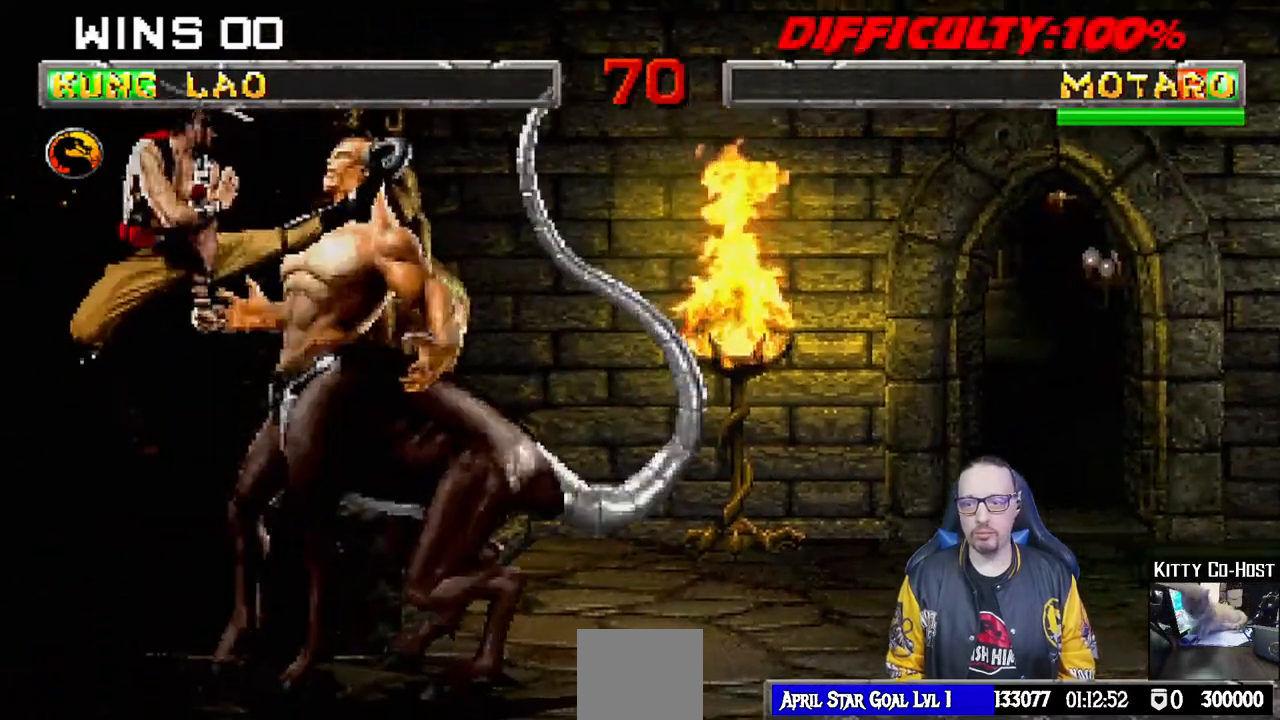
{"dt_ms": 500, "buttons": ["CIRCLE", "TRIANGLE", "L1", "DPAD_UP", "DPAD_LEFT"], "left_stick": "center", "right_stick": "center", "events": [[33, "DPAD_UP", "down"], [50, "DPAD_UP", "up"], [50, "TRIANGLE", "up"], [117, "TRIANGLE", "down"], [167, "left_stick", "down"], [183, "DPAD_UP", "down"], [217, "DPAD_UP", "up"], [217, "left_stick", "center"], [267, "TRIANGLE", "up"], [283, "TRIANGLE", "down"], [333, "DPAD_UP", "down"], [367, "TRIANGLE", "up"], [383, "CIRCLE", "up"], [383, "DPAD_UP", "up"], [450, "CIRCLE", "down"], [450, "TRIANGLE", "down"], [483, "DPAD_UP", "down"]]}
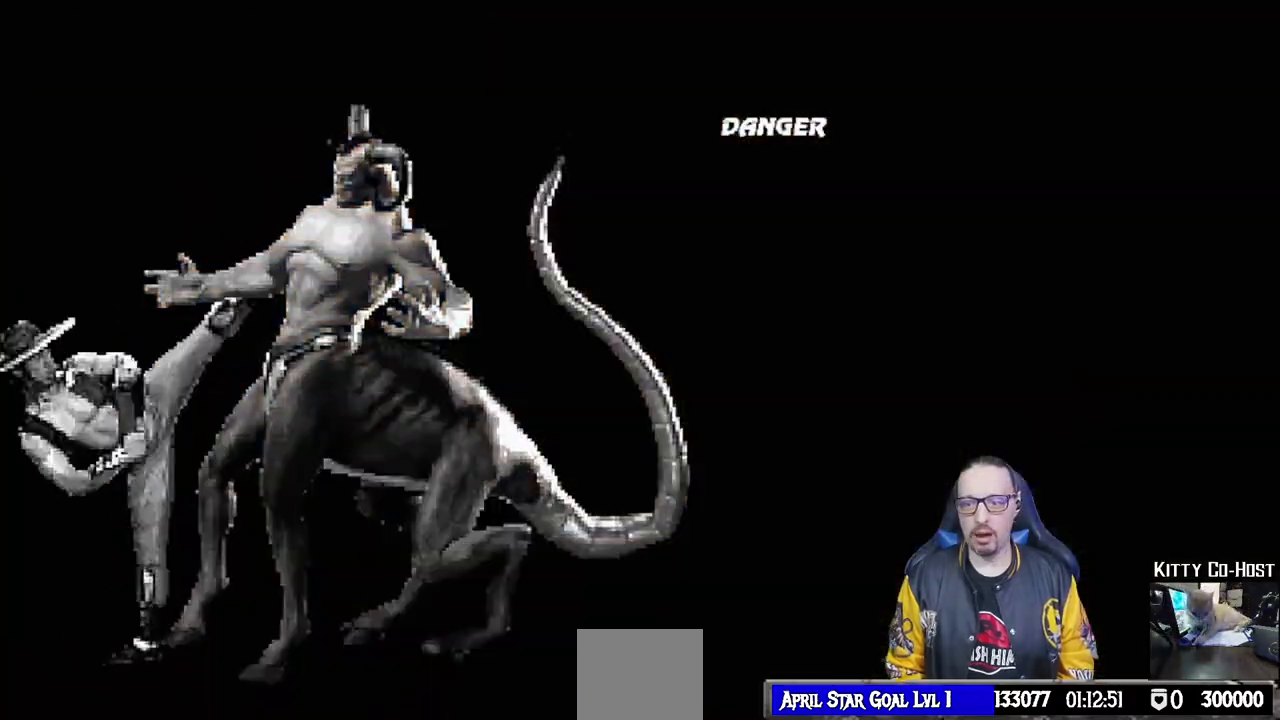
{"dt_ms": 500, "buttons": [], "left_stick": "center", "right_stick": "center", "events": [[33, "TRIANGLE", "up"], [67, "DPAD_UP", "up"], [83, "DPAD_LEFT", "up"], [133, "L1", "up"], [217, "CIRCLE", "up"]]}
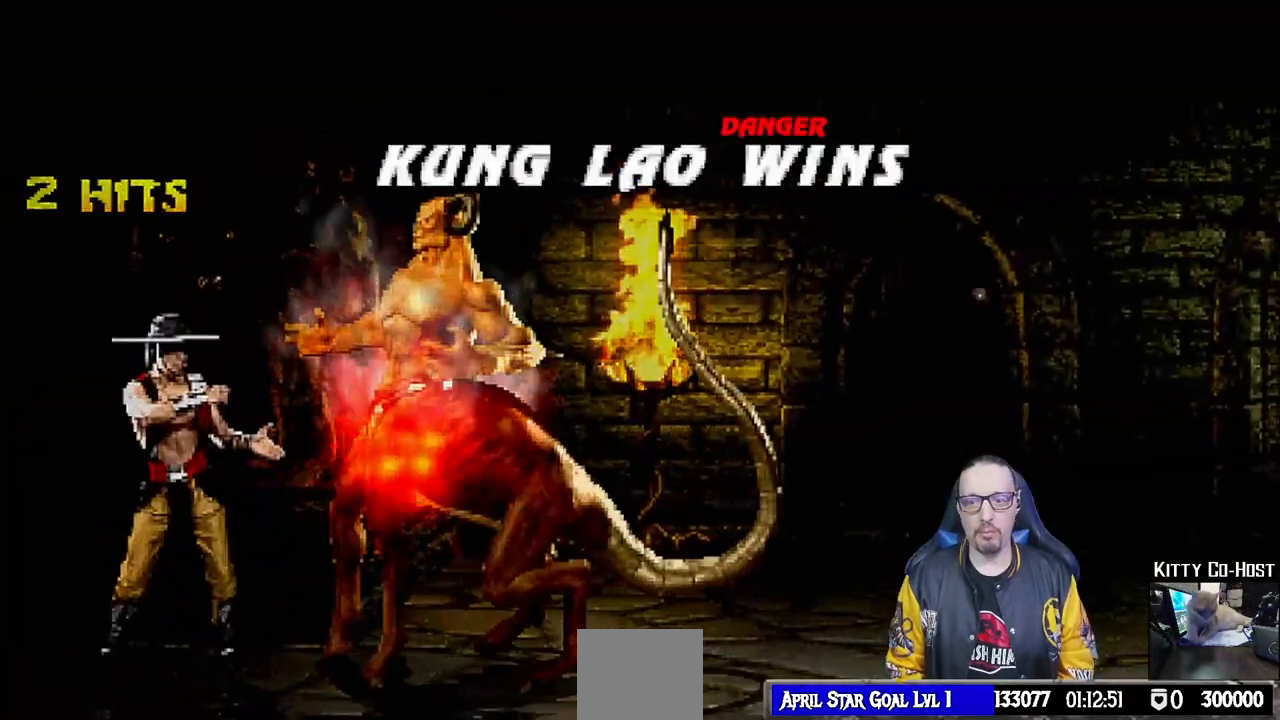
{"dt_ms": 500, "buttons": [], "left_stick": "center", "right_stick": "center", "events": []}
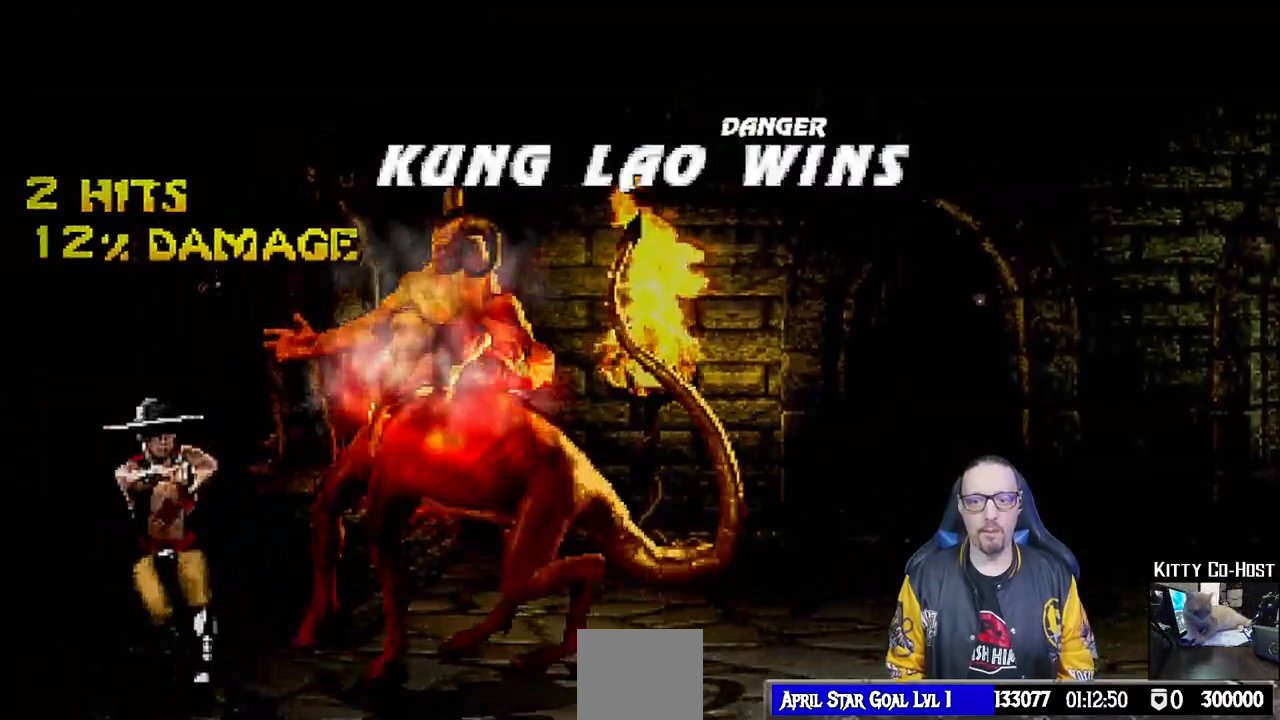
{"dt_ms": 500, "buttons": [], "left_stick": "center", "right_stick": "center", "events": []}
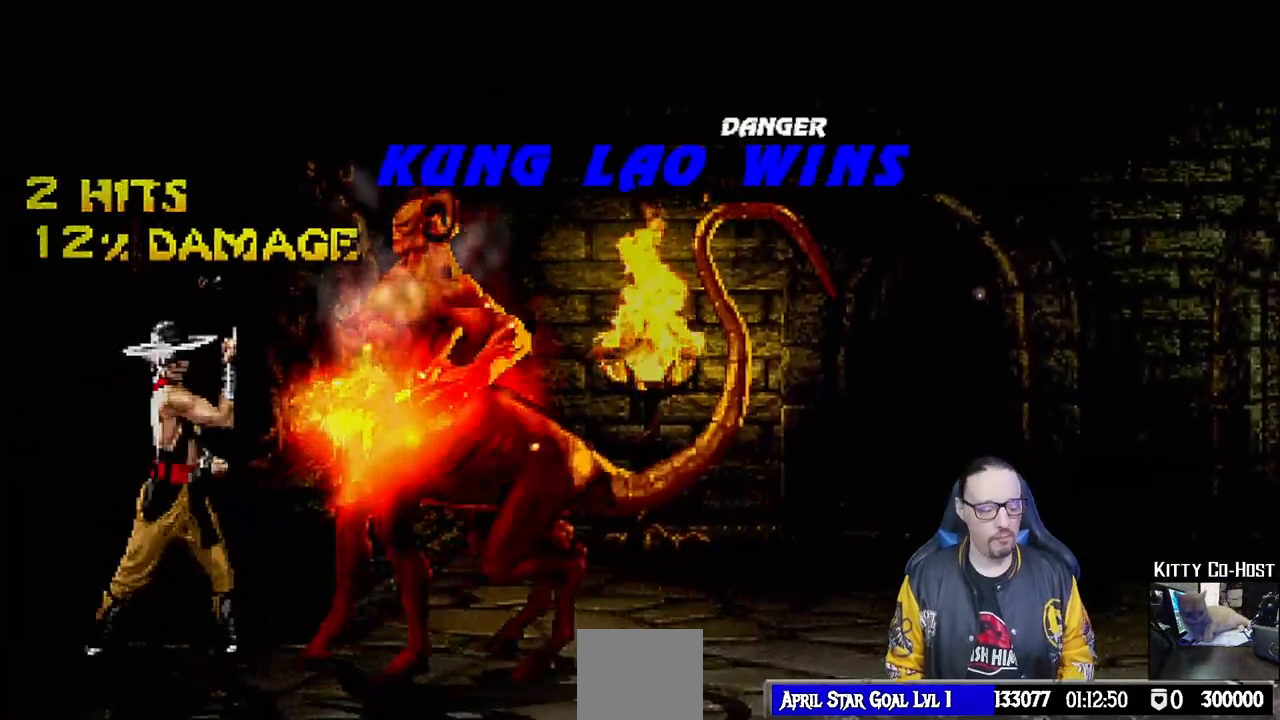
{"dt_ms": 500, "buttons": [], "left_stick": "center", "right_stick": "center", "events": []}
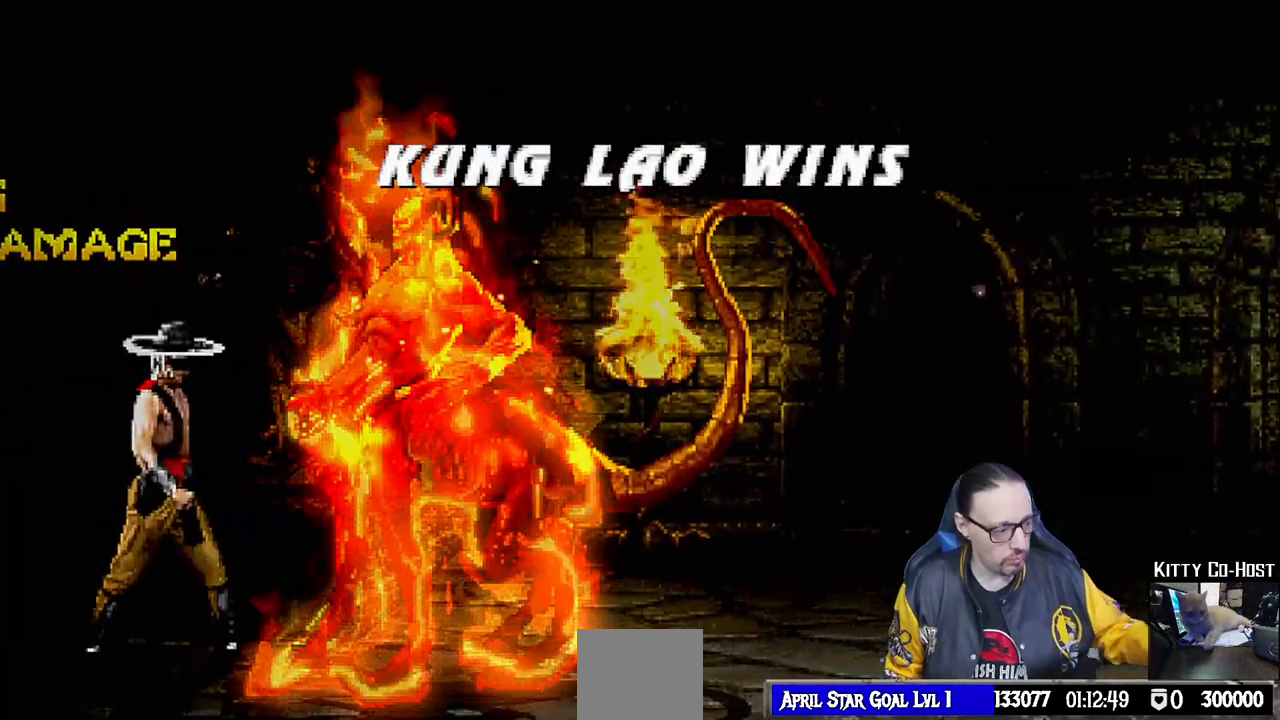
{"dt_ms": 500, "buttons": [], "left_stick": "center", "right_stick": "center", "events": []}
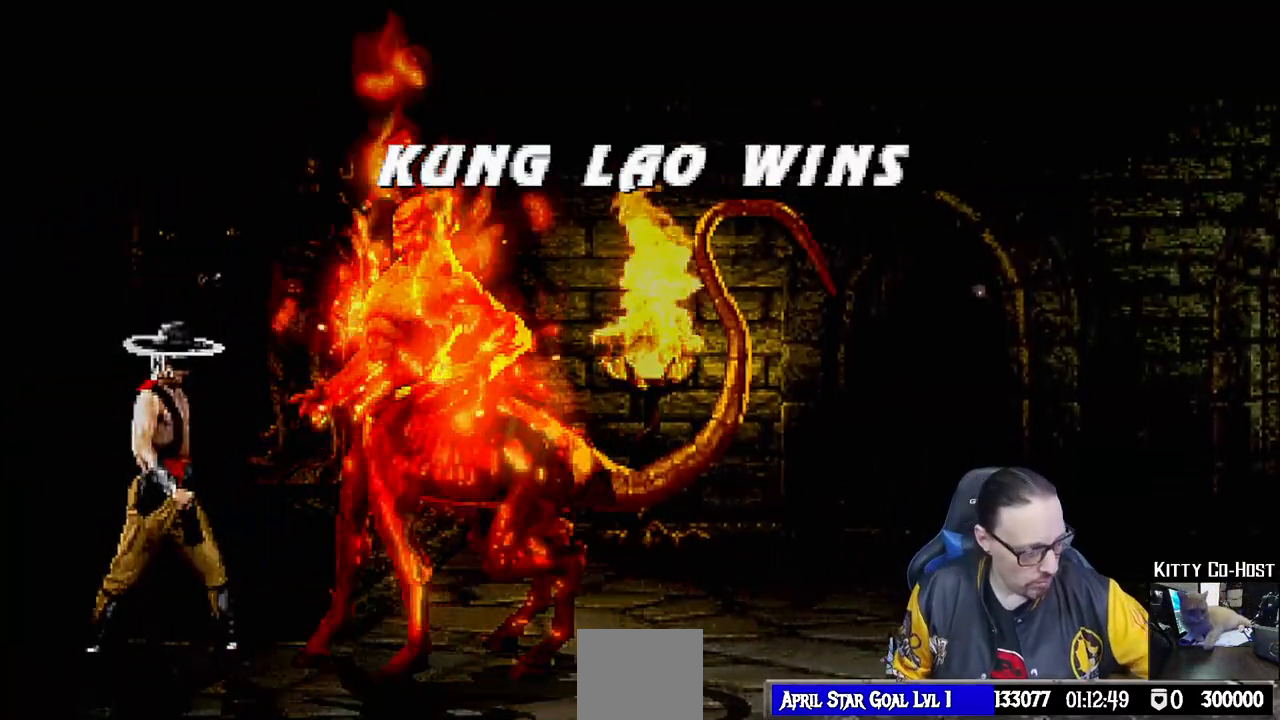
{"dt_ms": 500, "buttons": [], "left_stick": "center", "right_stick": "center", "events": []}
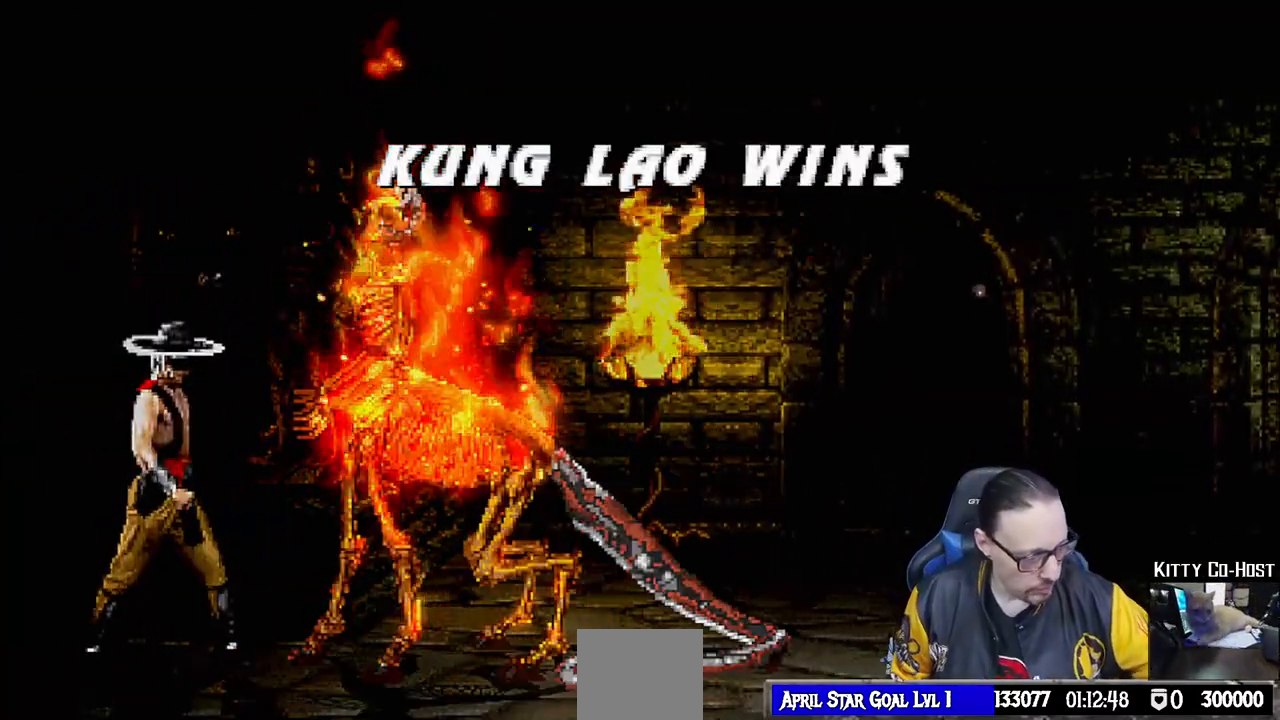
{"dt_ms": 500, "buttons": [], "left_stick": "center", "right_stick": "center", "events": []}
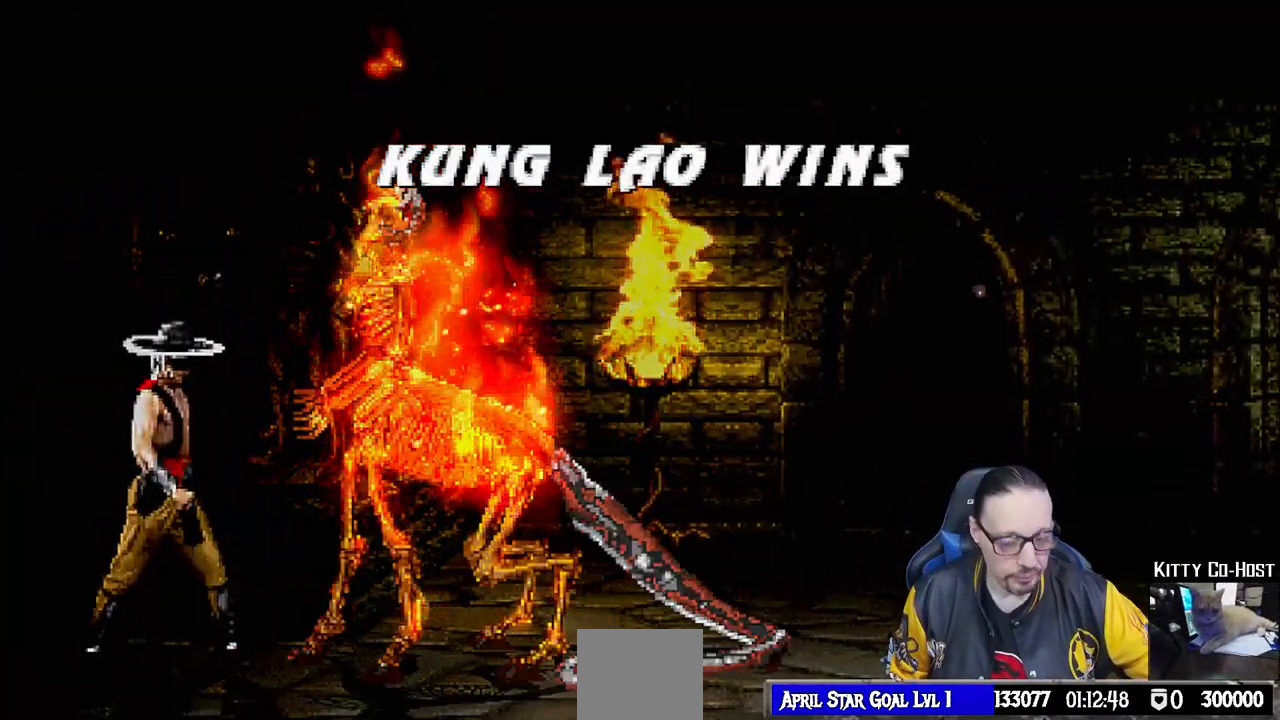
{"dt_ms": 500, "buttons": [], "left_stick": "center", "right_stick": "center", "events": []}
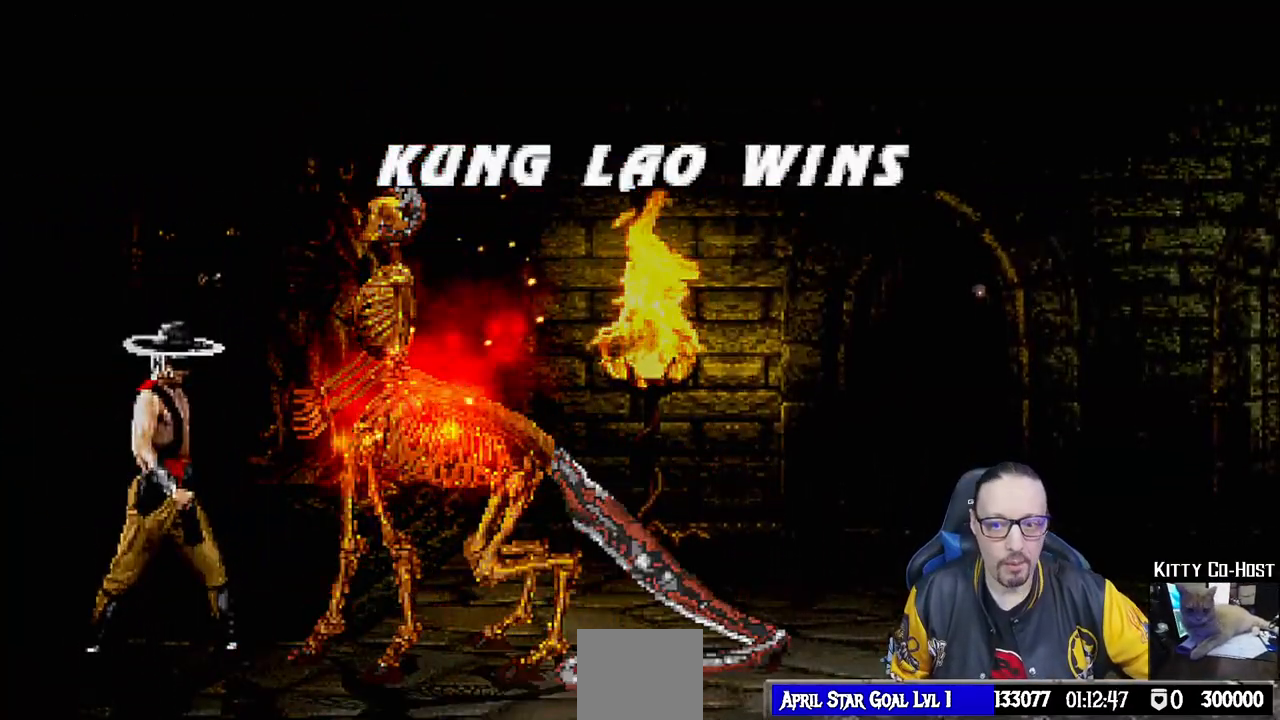
{"dt_ms": 500, "buttons": [], "left_stick": "center", "right_stick": "center", "events": []}
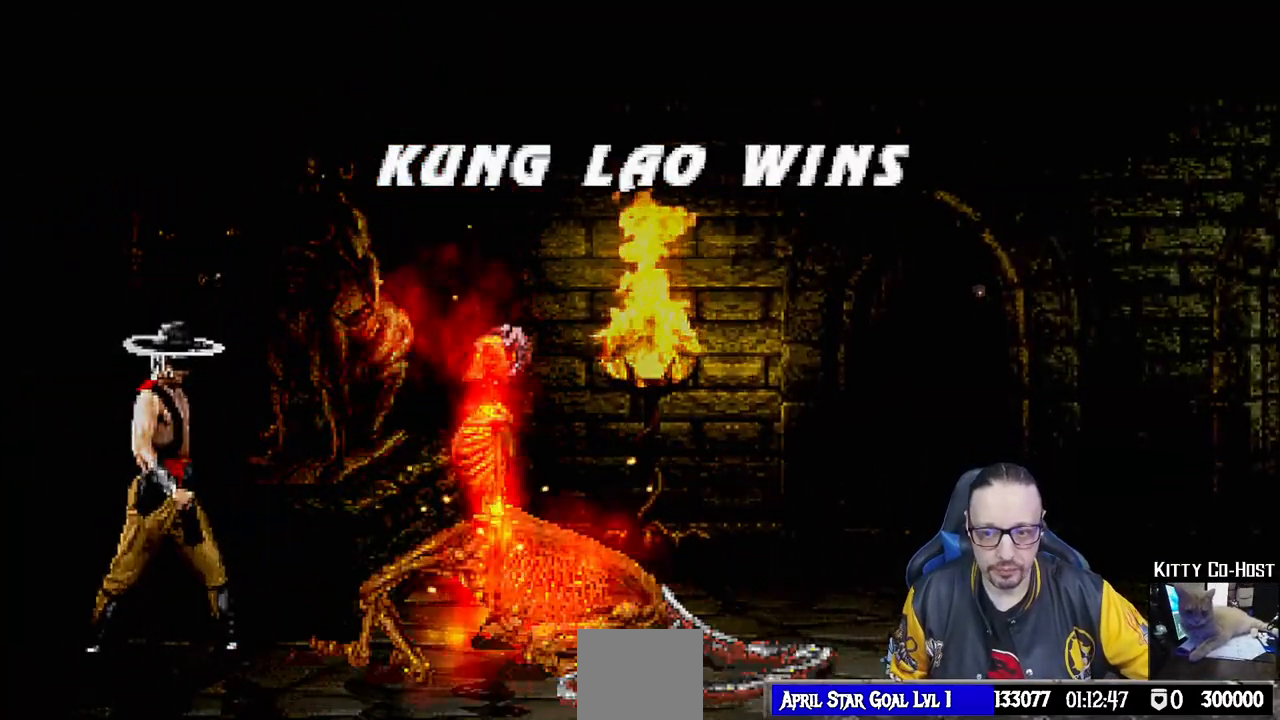
{"dt_ms": 500, "buttons": [], "left_stick": "center", "right_stick": "center", "events": []}
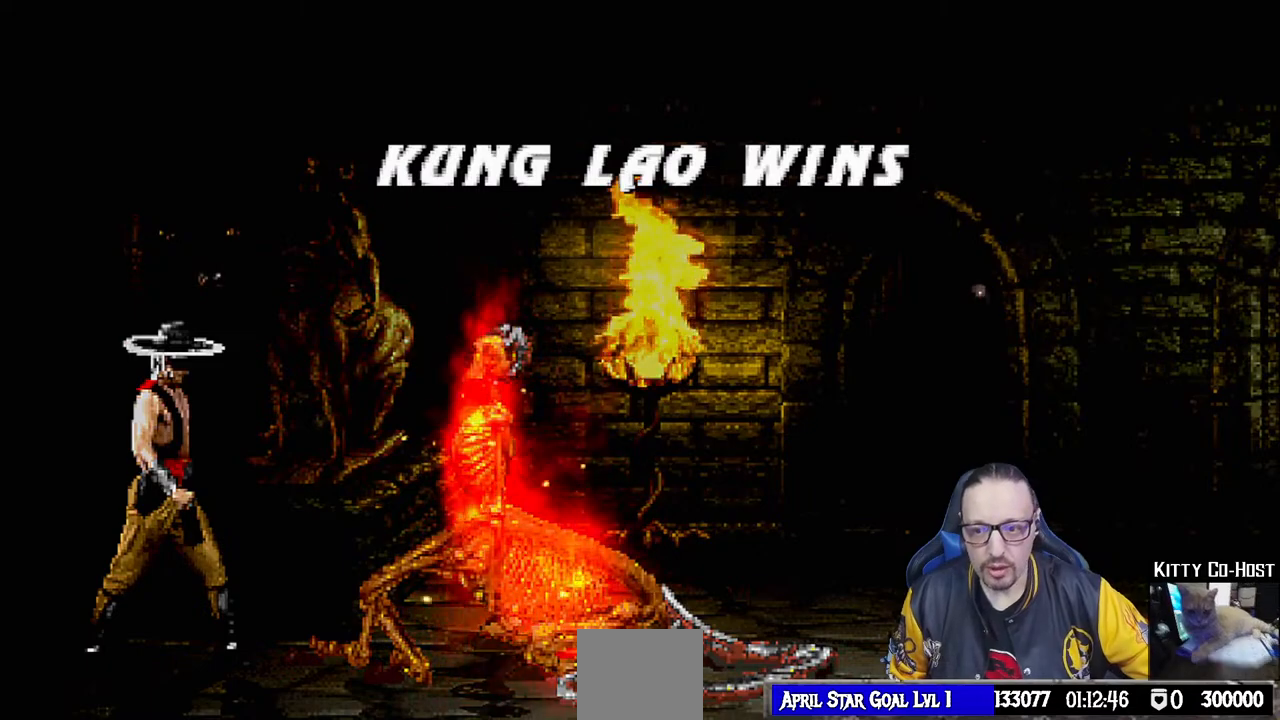
{"dt_ms": 500, "buttons": [], "left_stick": "center", "right_stick": "center"}
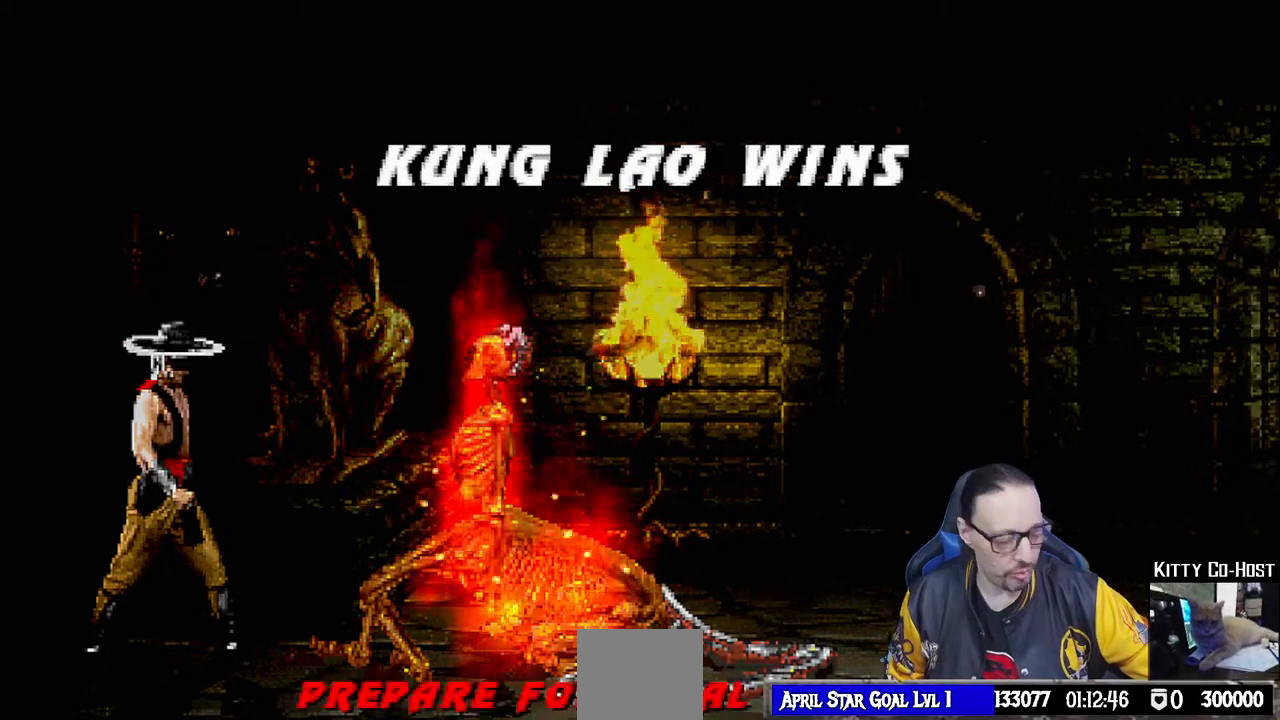
{"dt_ms": 500, "buttons": ["SELECT"], "left_stick": "center", "right_stick": "center", "events": [[467, "SELECT", "down"]]}
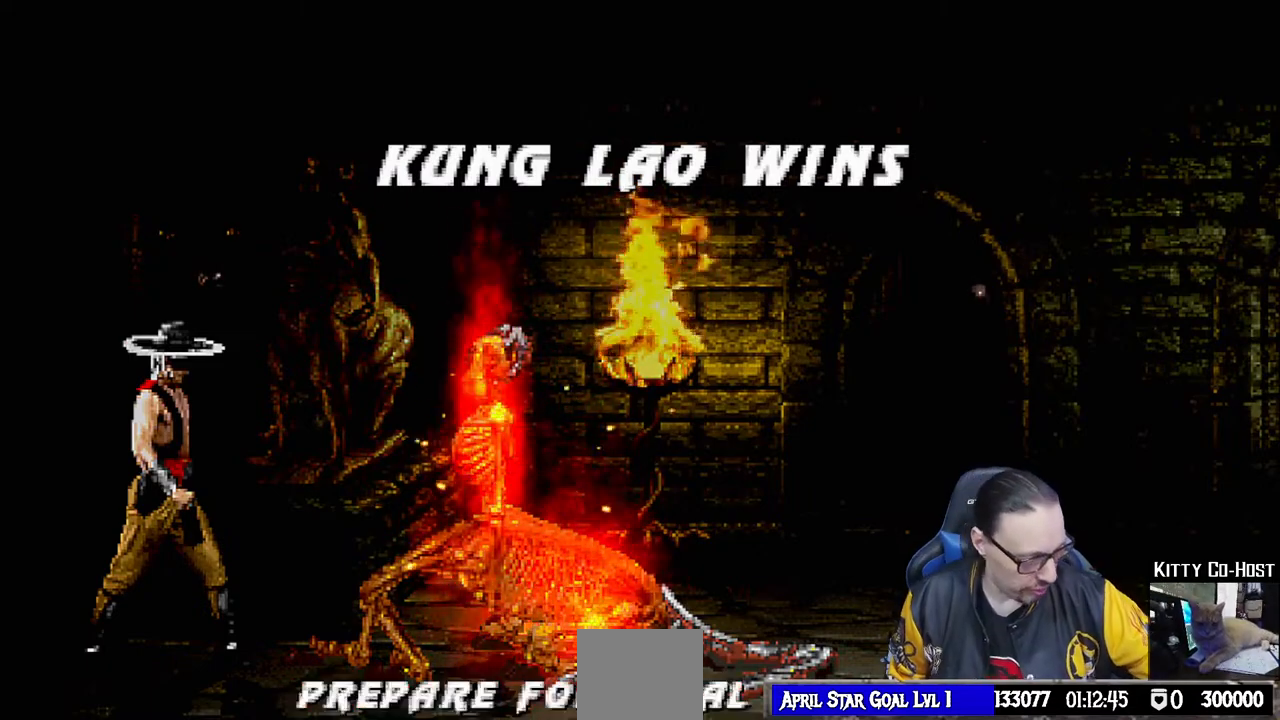
{"dt_ms": 500, "buttons": ["SELECT"], "left_stick": "center", "right_stick": "center", "events": [[17, "SELECT", "up"], [100, "SELECT", "down"], [150, "SELECT", "up"], [233, "SELECT", "down"], [350, "SELECT", "up"], [417, "SELECT", "down"]]}
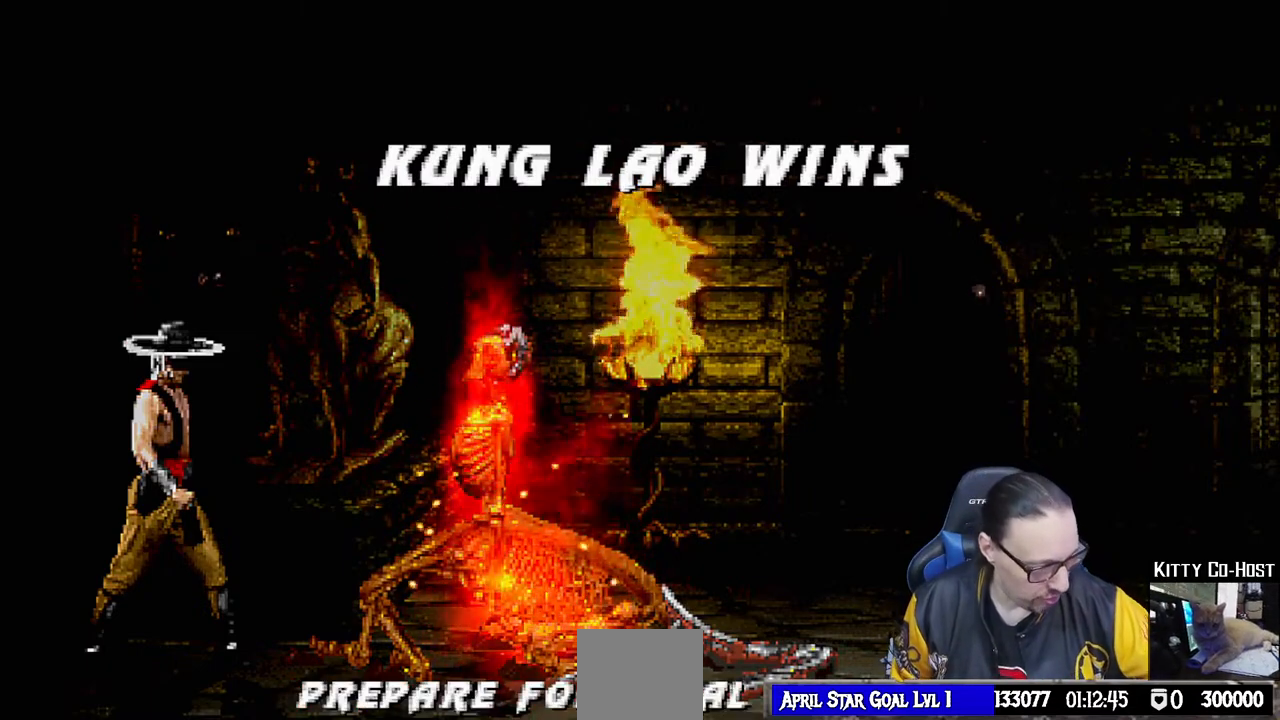
{"dt_ms": 500, "buttons": [], "left_stick": "center", "right_stick": "center", "events": [[100, "SELECT", "up"], [400, "SELECT", "down"], [483, "SELECT", "up"]]}
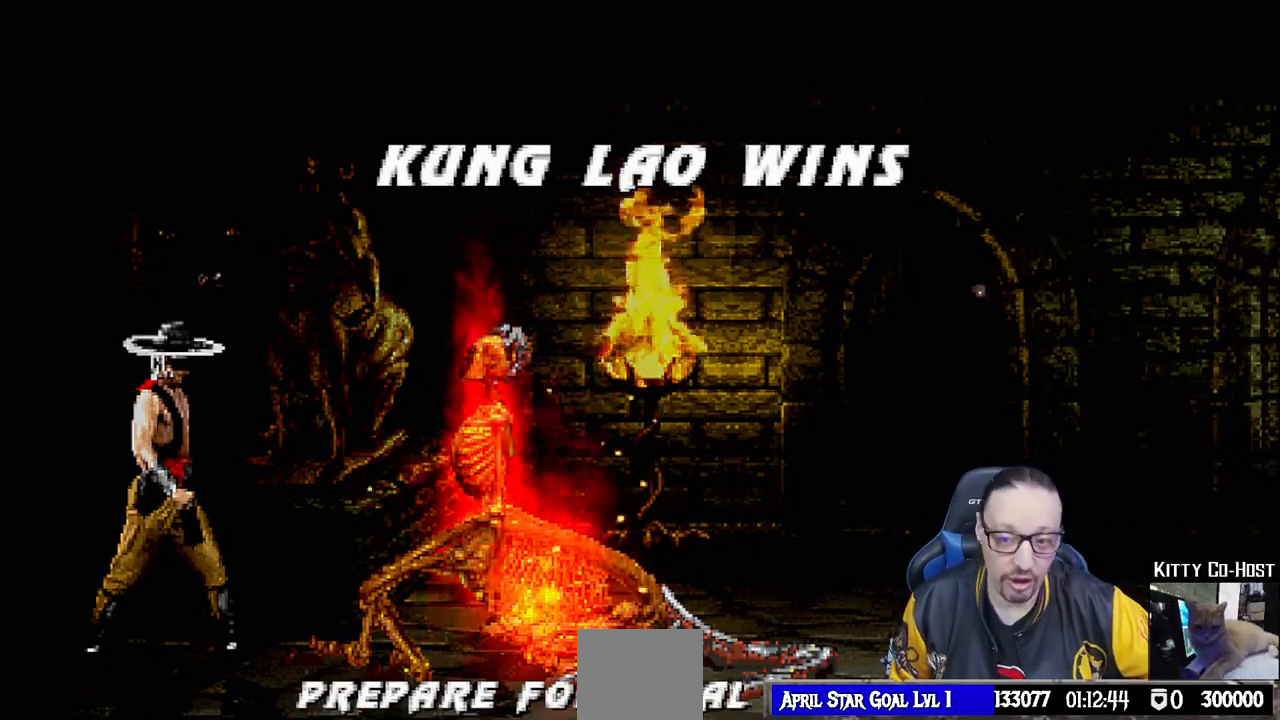
{"dt_ms": 500, "buttons": [], "left_stick": "center", "right_stick": "center", "events": [[117, "SELECT", "down"], [200, "SELECT", "up"], [317, "SELECT", "down"], [500, "SELECT", "up"]]}
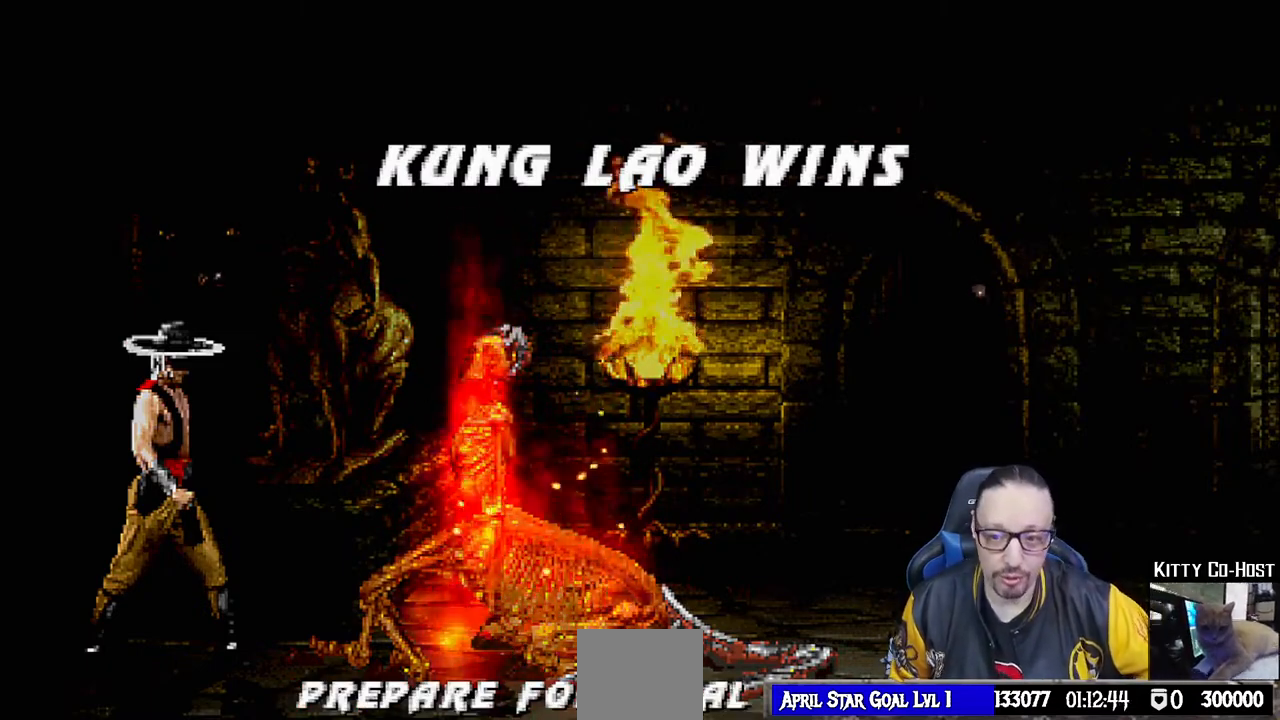
{"dt_ms": 500, "buttons": [], "left_stick": "center", "right_stick": "center", "events": []}
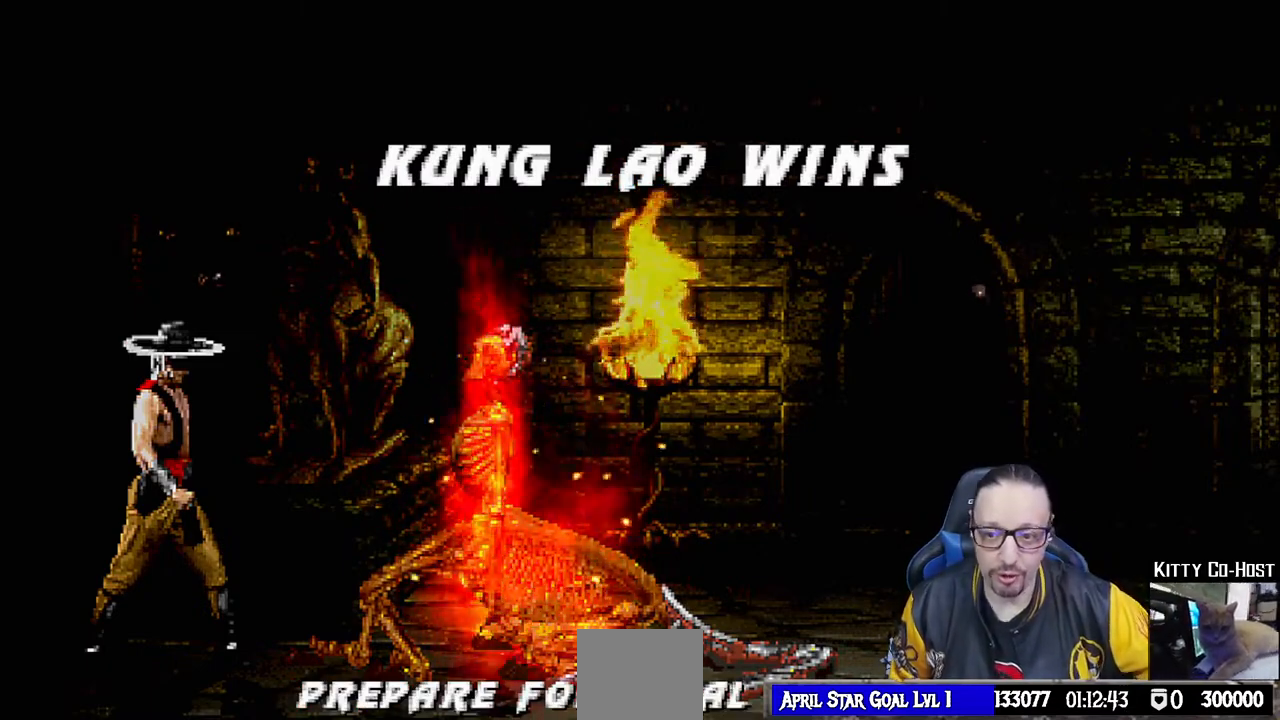
{"dt_ms": 500, "buttons": [], "left_stick": "center", "right_stick": "center", "events": [[50, "SELECT", "down"], [117, "SELECT", "up"]]}